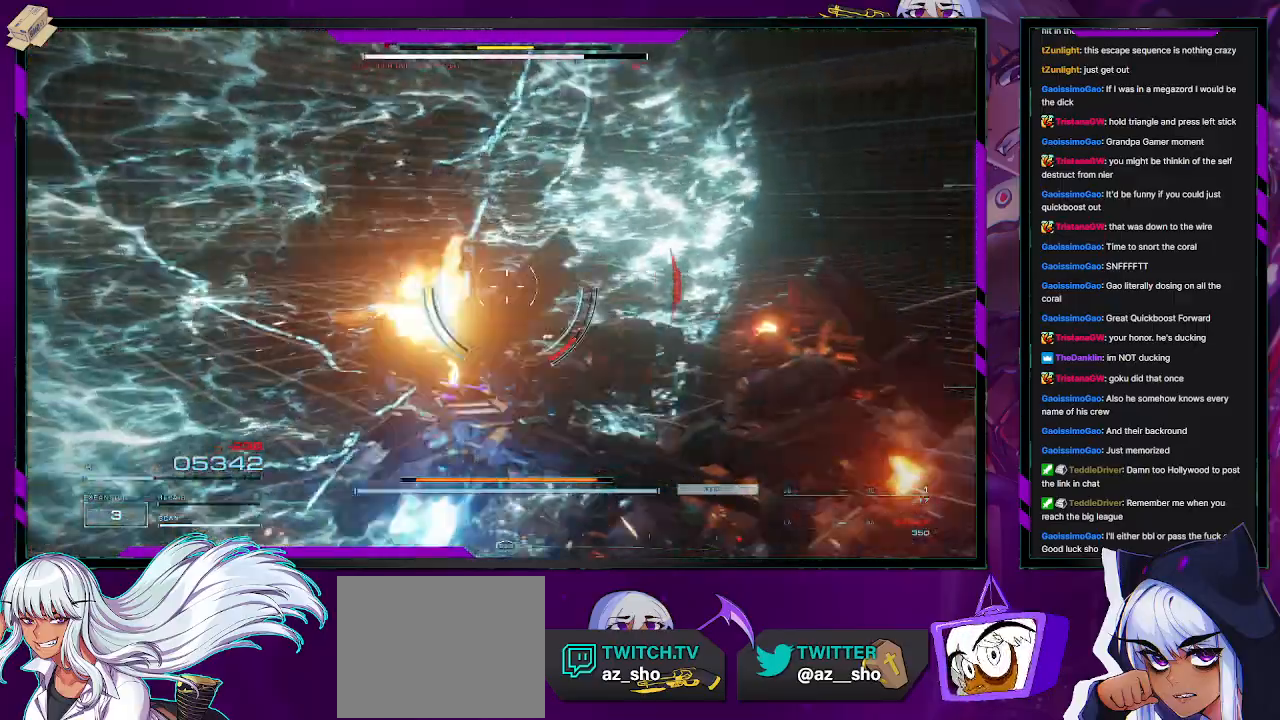
Gameplay with a controller (Xbox layout); each line is a JSON object with the inputs held at the frame after it. "events" lists button and stick changes between this image and that frame as [ms after this image, input, new state], when the widget could be followed in between.
{"buttons": ["R2"], "left_stick": "down-right", "right_stick": "right", "events": [[33, "R1", "up"], [283, "left_stick", "down"], [433, "left_stick", "down-right"]]}
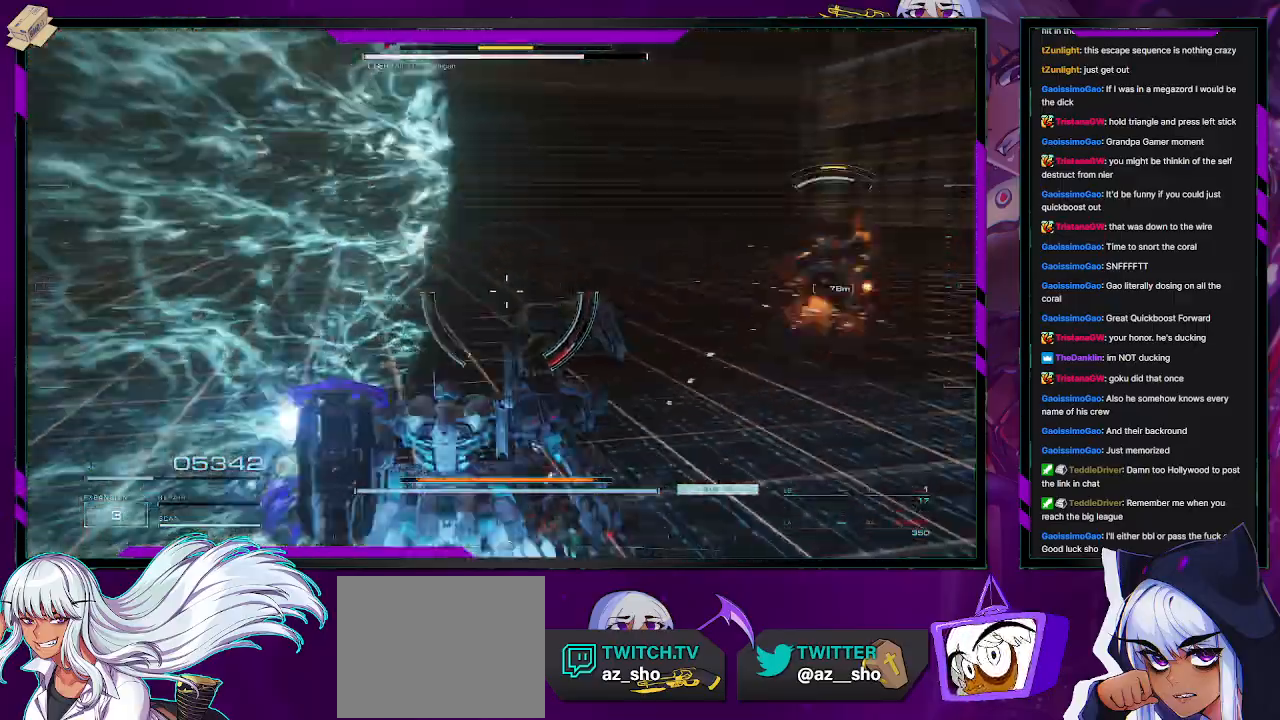
{"buttons": ["R2"], "left_stick": "up", "right_stick": "left", "events": [[167, "left_stick", "up-right"], [267, "right_stick", "center"], [300, "R1", "down"], [333, "left_stick", "up"], [383, "R1", "up"], [383, "right_stick", "left"]]}
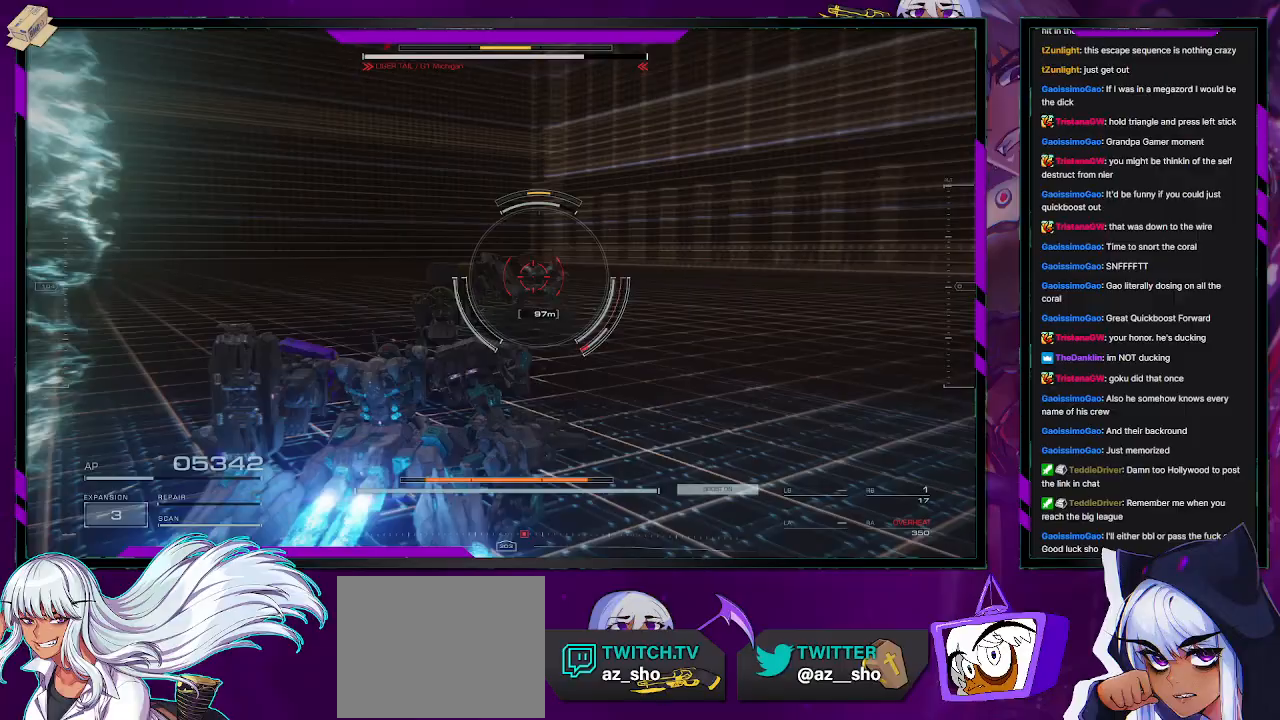
{"buttons": ["R2"], "left_stick": "up", "right_stick": "center", "events": [[50, "right_stick", "center"]]}
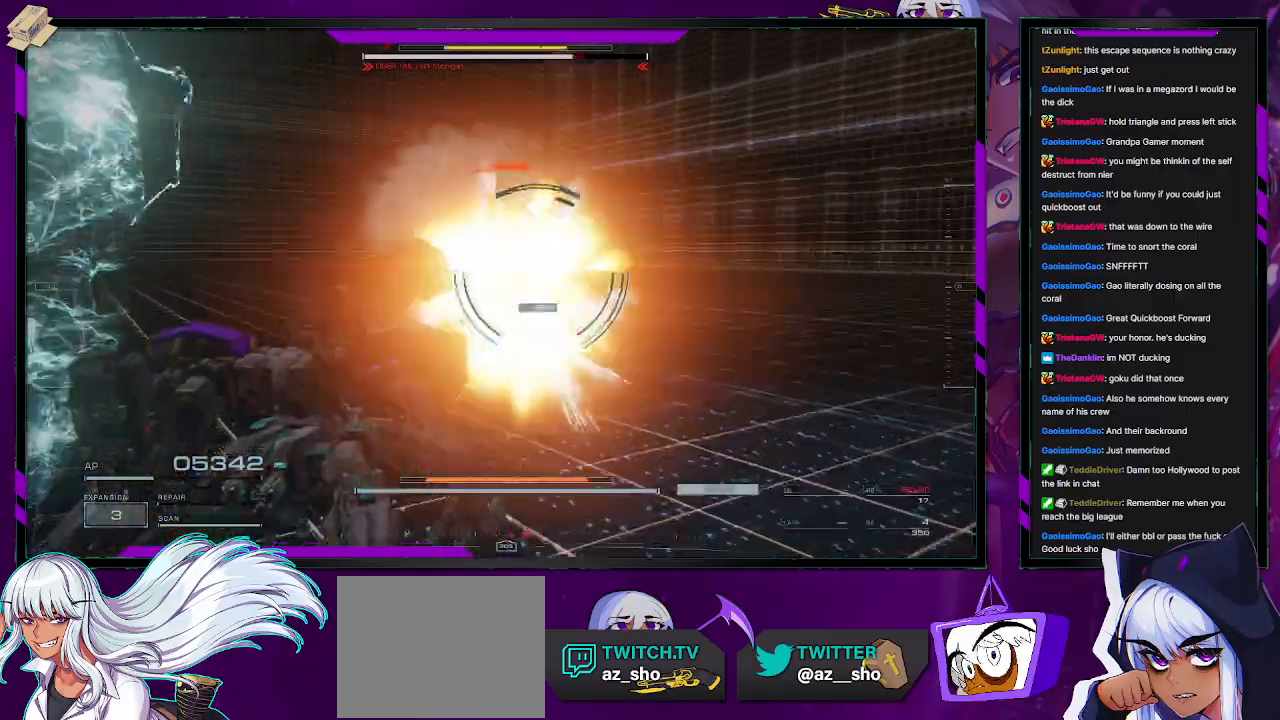
{"buttons": ["R2"], "left_stick": "right", "right_stick": "right", "events": [[17, "X", "down"], [150, "X", "up"], [183, "X", "down"], [267, "X", "up"], [283, "left_stick", "up-right"], [417, "left_stick", "right"], [450, "right_stick", "right"]]}
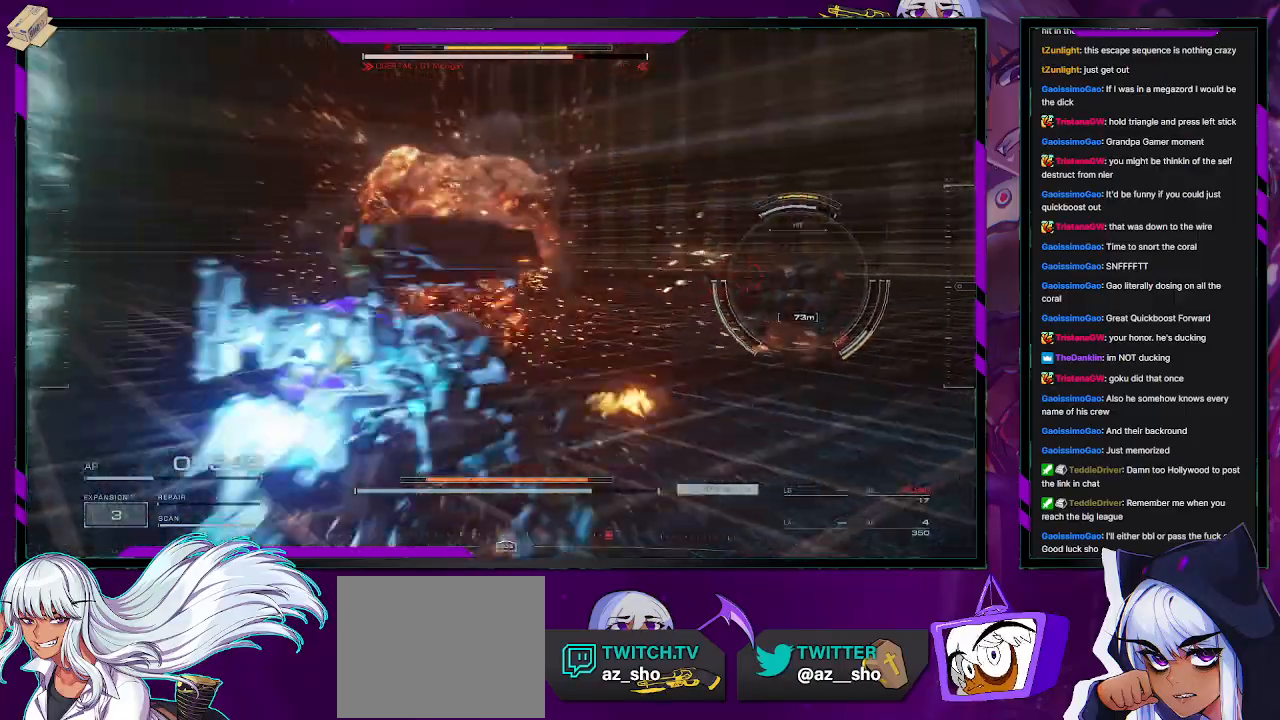
{"buttons": ["L2", "R2"], "left_stick": "up", "right_stick": "center", "events": [[250, "left_stick", "up-right"], [283, "L2", "down"], [417, "right_stick", "center"], [483, "left_stick", "up"]]}
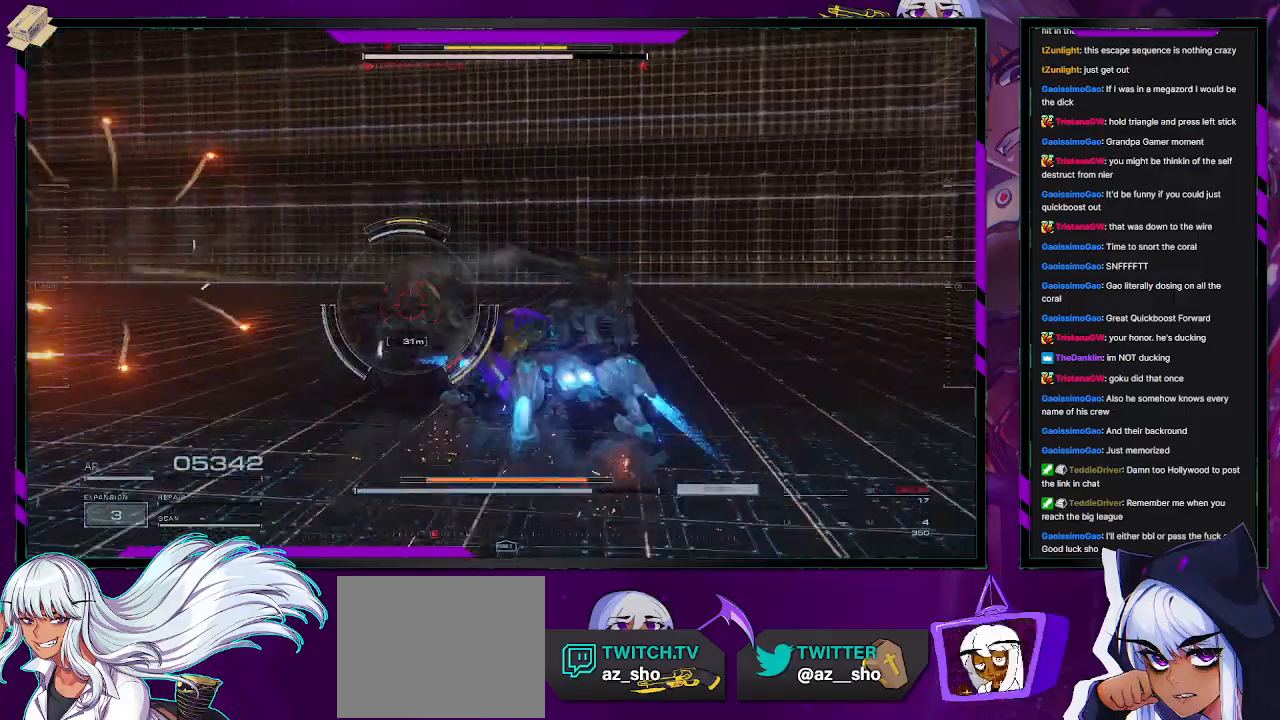
{"buttons": ["L2", "R2"], "left_stick": "up-left", "right_stick": "left", "events": [[83, "right_stick", "left"], [250, "right_stick", "center"], [300, "right_stick", "left"], [367, "left_stick", "up-left"]]}
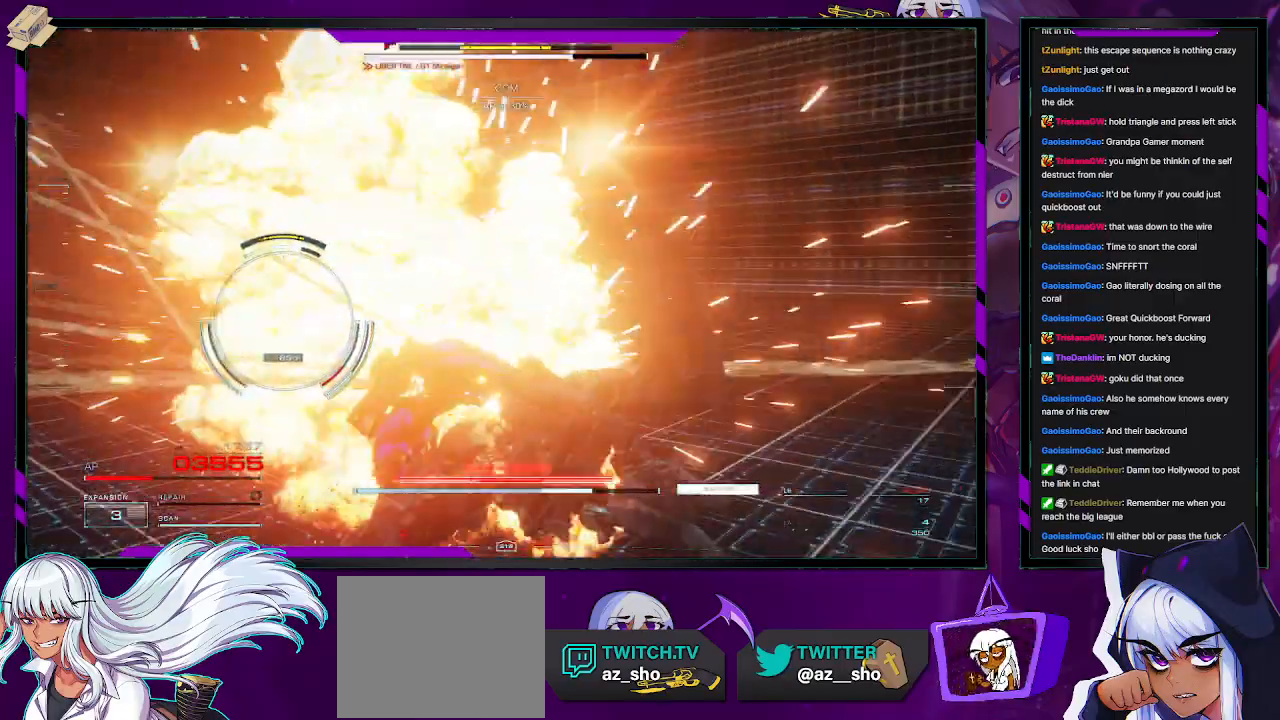
{"buttons": ["X", "L2", "R2"], "left_stick": "up", "right_stick": "center", "events": [[217, "left_stick", "up"], [250, "right_stick", "center"], [450, "X", "down"]]}
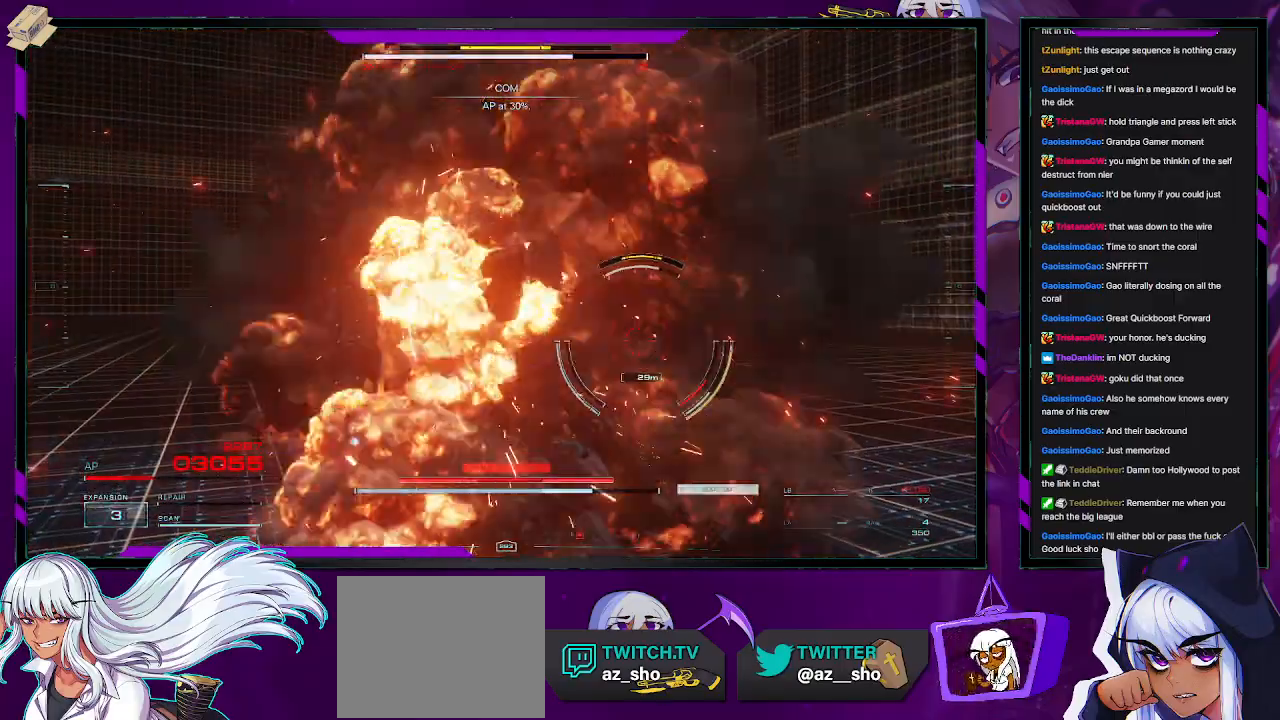
{"buttons": ["R2"], "left_stick": "down-right", "right_stick": "right", "events": [[83, "X", "up"], [117, "L2", "up"], [117, "X", "down"], [150, "left_stick", "right"], [183, "X", "up"], [333, "left_stick", "down-right"], [333, "right_stick", "right"]]}
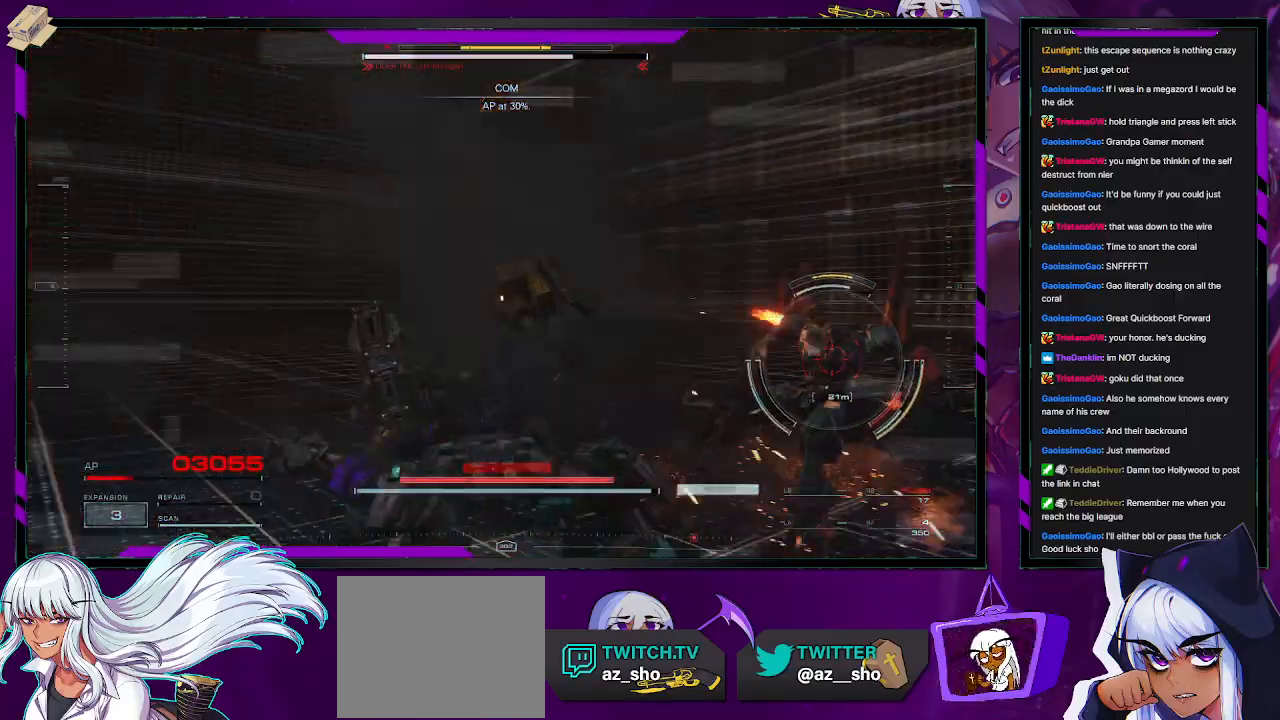
{"buttons": ["R2"], "left_stick": "right", "right_stick": "right", "events": [[17, "left_stick", "right"], [117, "left_stick", "up-right"], [317, "left_stick", "right"]]}
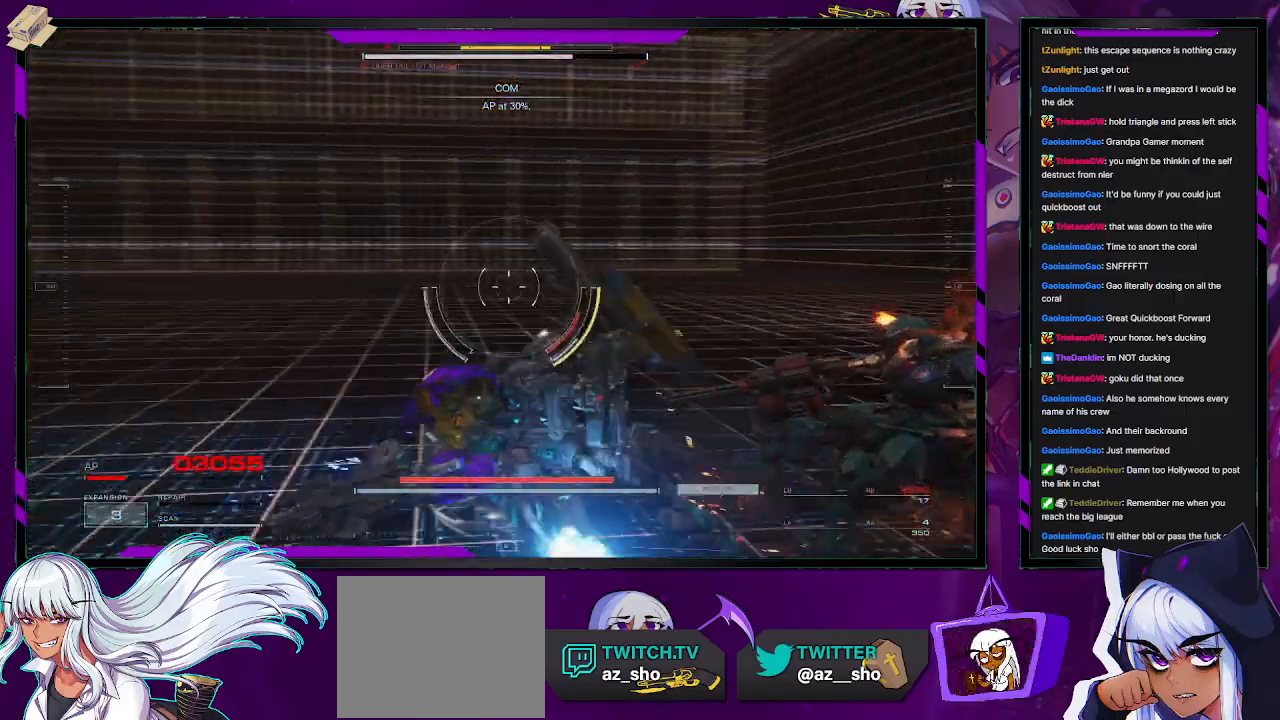
{"buttons": ["L2", "R2"], "left_stick": "right", "right_stick": "right", "events": [[17, "L2", "down"]]}
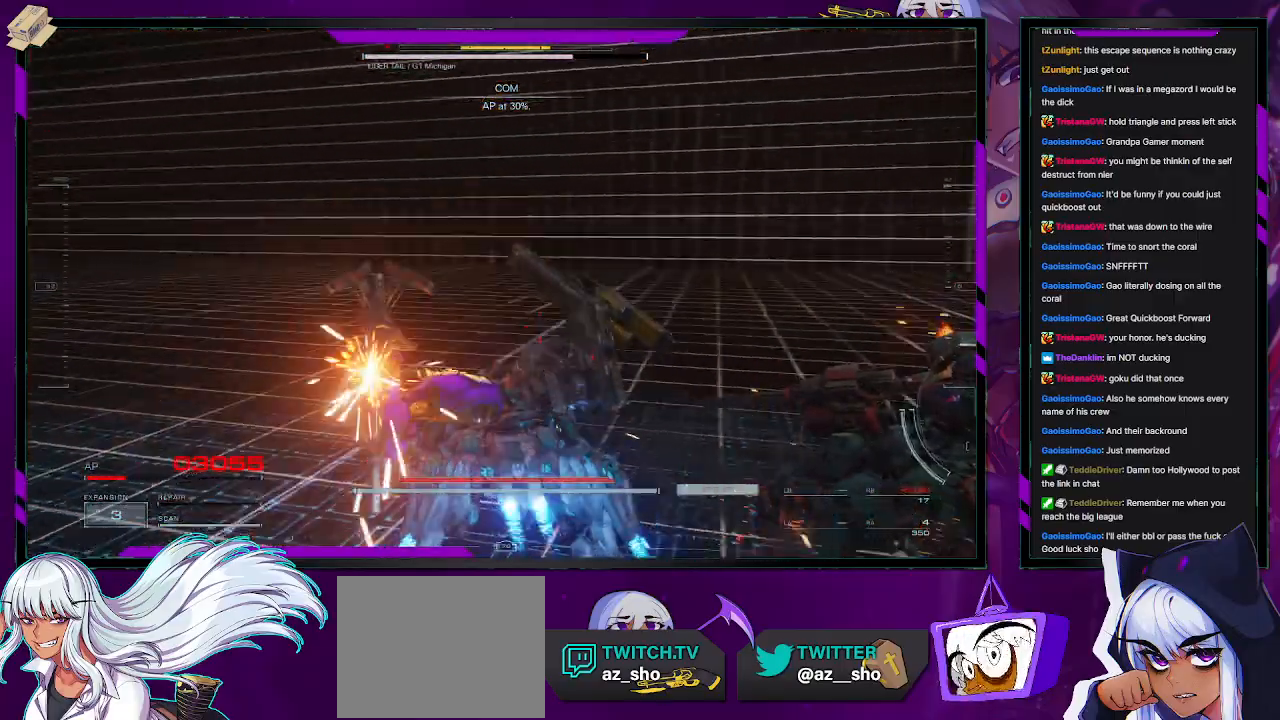
{"buttons": ["L2", "R2"], "left_stick": "down-right", "right_stick": "right", "events": [[117, "left_stick", "down-right"]]}
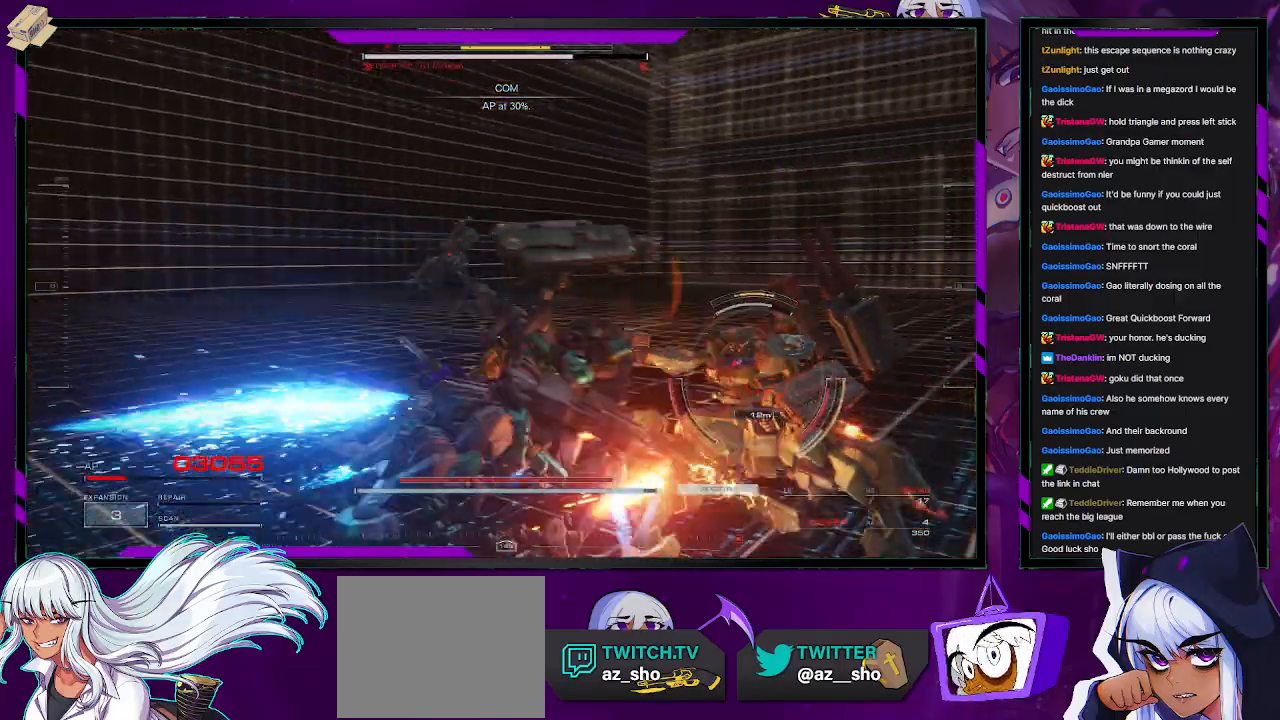
{"buttons": ["L2", "R2"], "left_stick": "up-right", "right_stick": "center", "events": [[267, "left_stick", "right"], [267, "right_stick", "center"], [367, "left_stick", "up-right"]]}
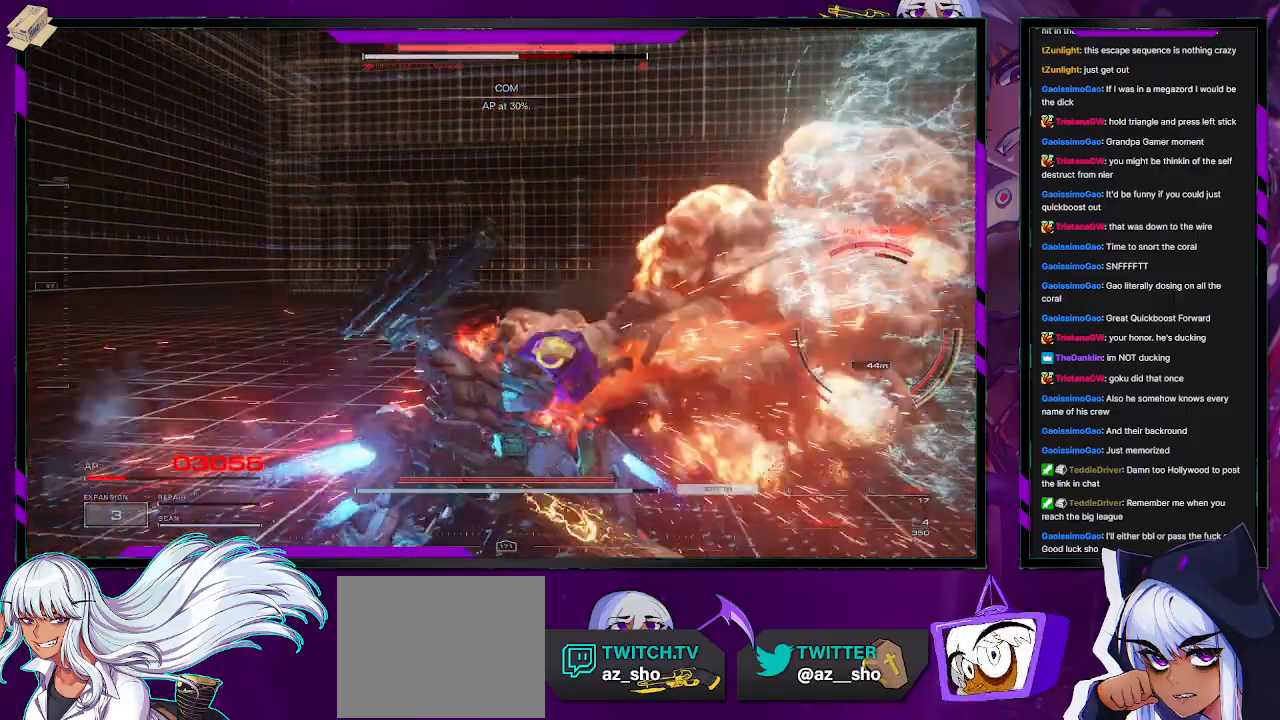
{"buttons": ["R2"], "left_stick": "up", "right_stick": "center", "events": [[133, "right_stick", "right"], [283, "left_stick", "up"], [317, "L2", "up"], [483, "right_stick", "center"]]}
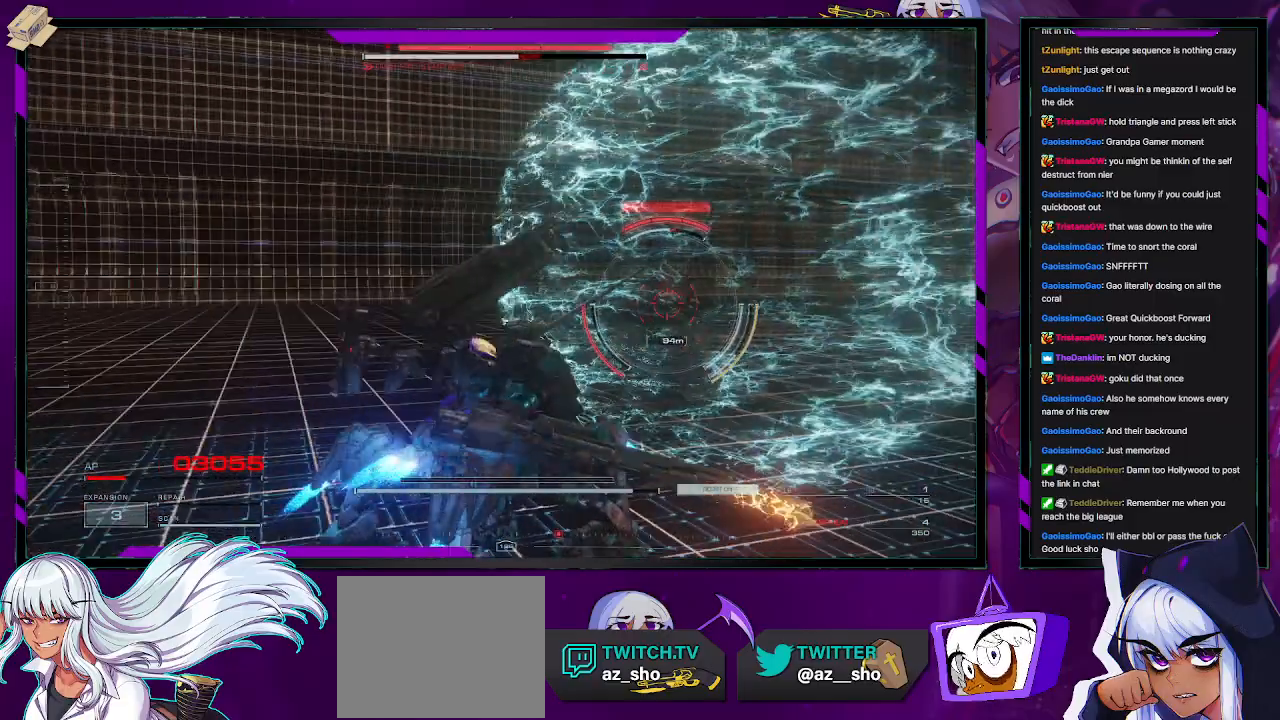
{"buttons": ["R2"], "left_stick": "up", "right_stick": "center", "events": [[17, "R2", "up"], [100, "R2", "down"], [217, "R2", "up"], [250, "R2", "down"]]}
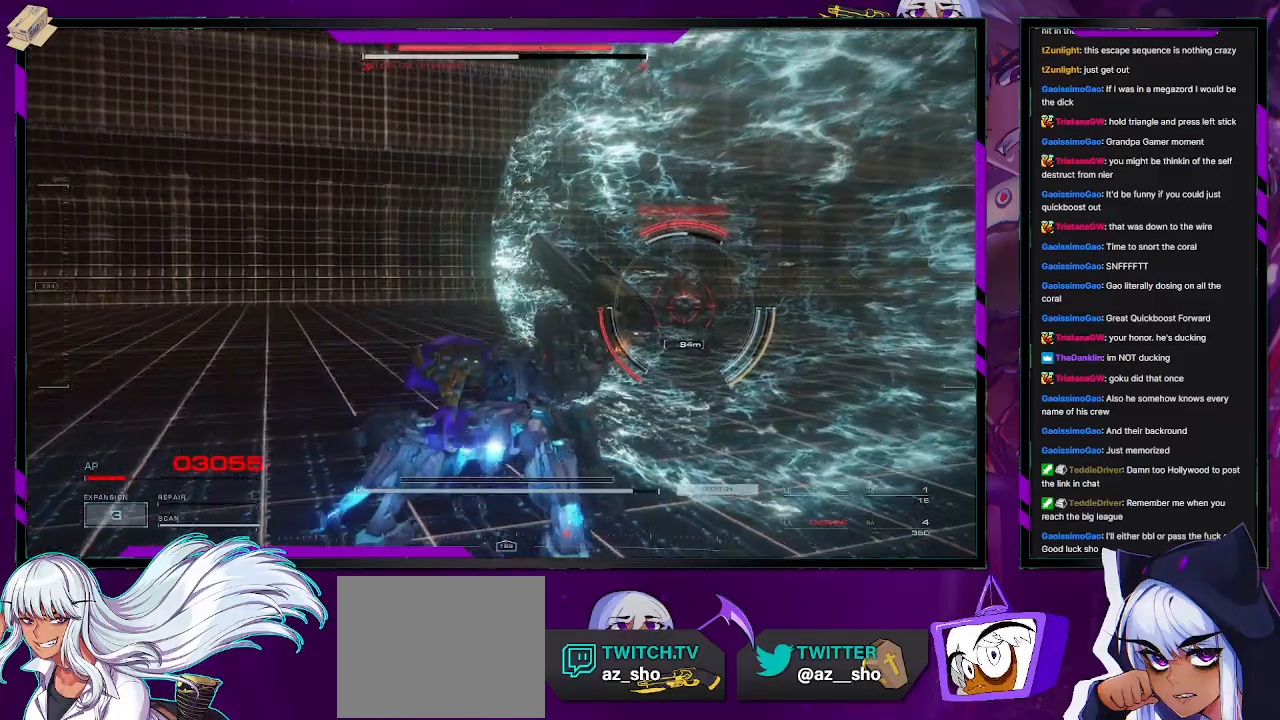
{"buttons": ["R2"], "left_stick": "up-left", "right_stick": "center", "events": [[100, "left_stick", "up-left"]]}
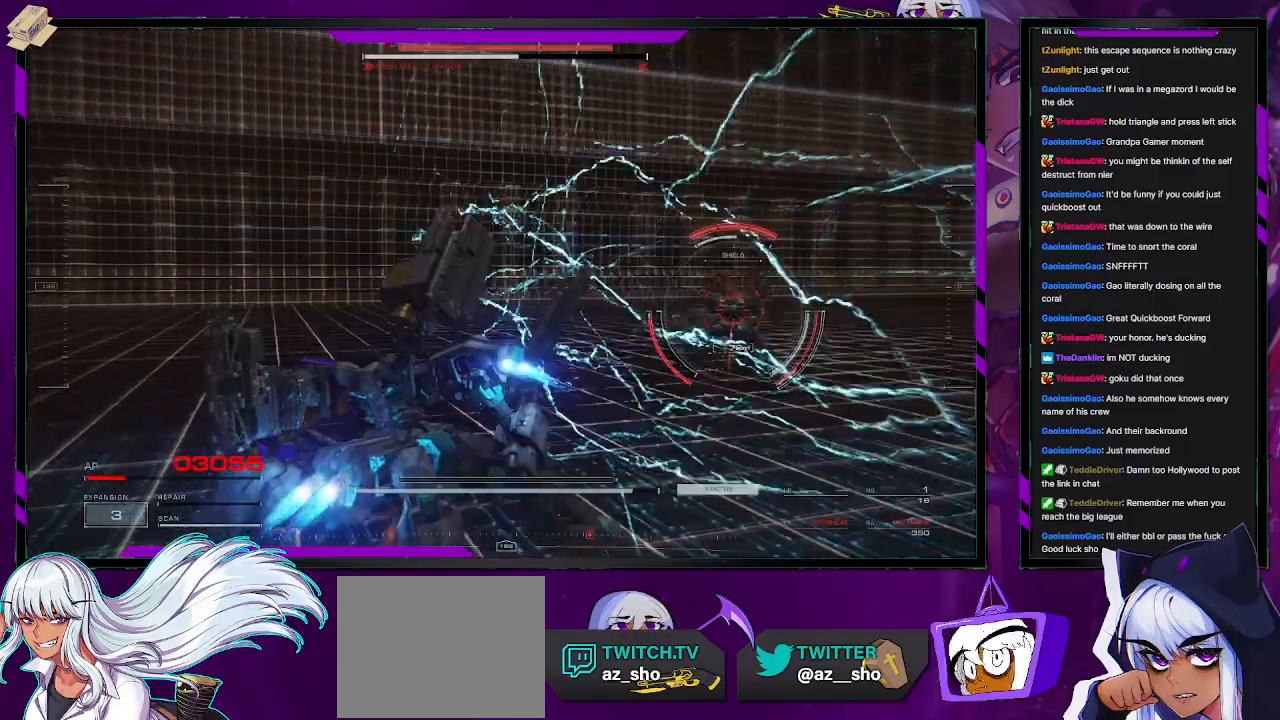
{"buttons": ["R2"], "left_stick": "left", "right_stick": "center", "events": [[17, "X", "down"], [133, "X", "up"], [183, "left_stick", "left"]]}
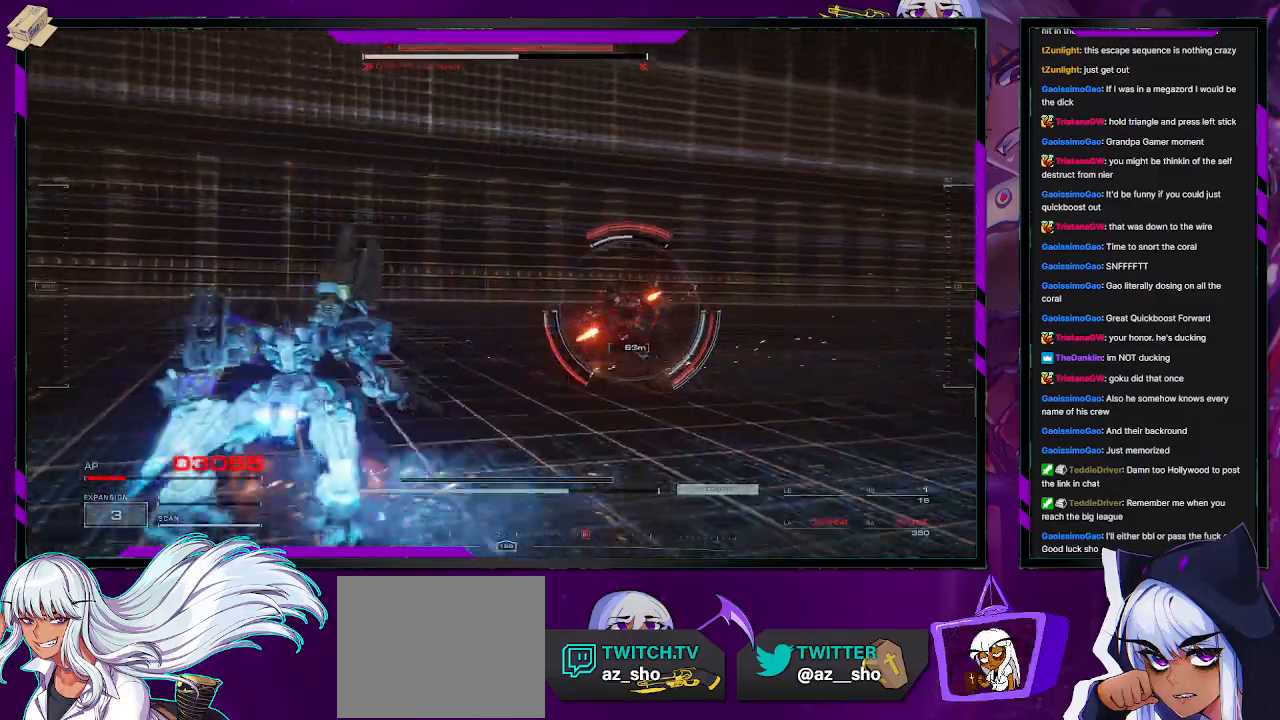
{"buttons": ["R2"], "left_stick": "up", "right_stick": "right", "events": [[133, "left_stick", "up-left"], [267, "left_stick", "up"], [333, "right_stick", "right"]]}
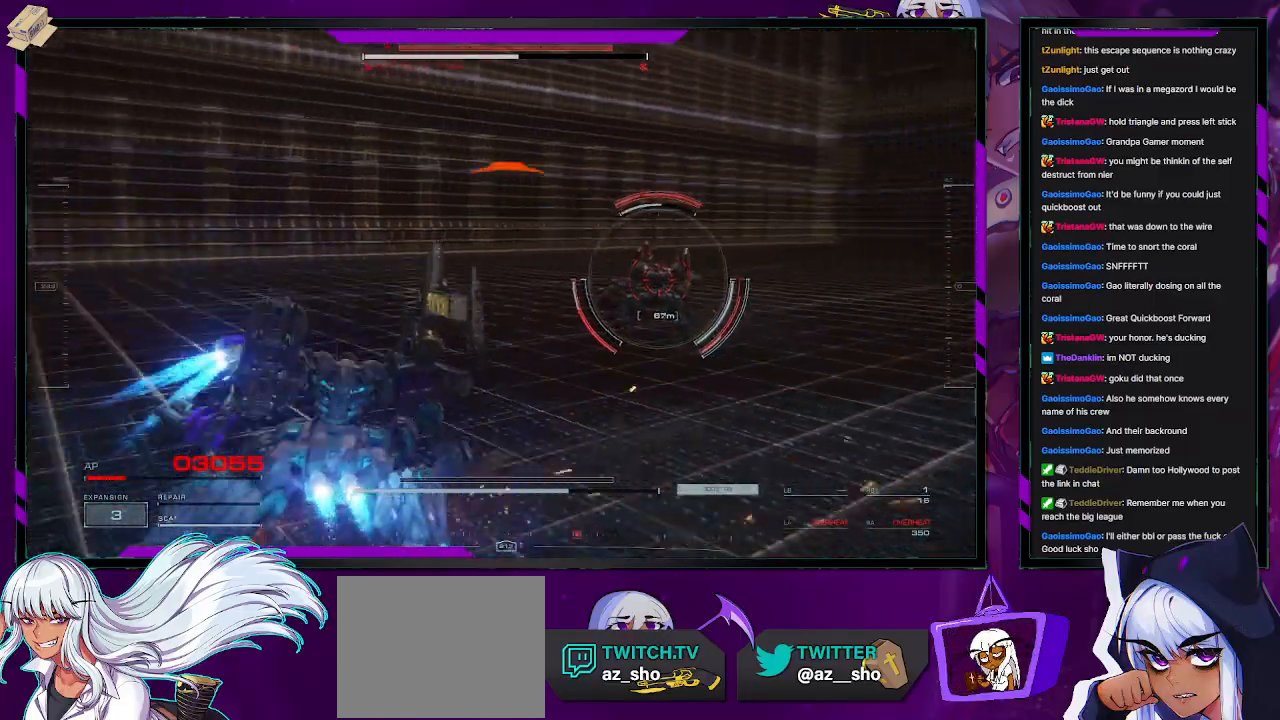
{"buttons": ["R2"], "left_stick": "up-left", "right_stick": "center", "events": [[200, "right_stick", "center"], [267, "left_stick", "up-left"]]}
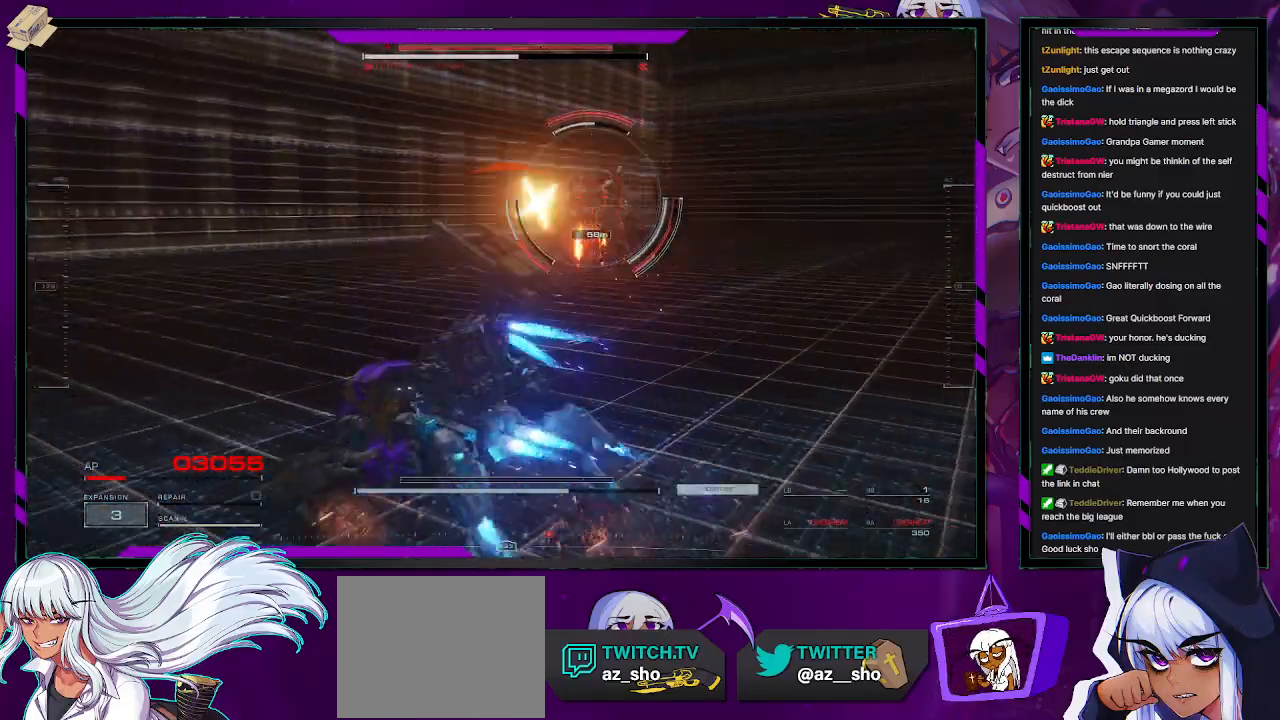
{"buttons": ["R2"], "left_stick": "down-left", "right_stick": "left", "events": [[267, "R1", "down"], [317, "R1", "up"], [367, "left_stick", "down-left"], [467, "right_stick", "left"]]}
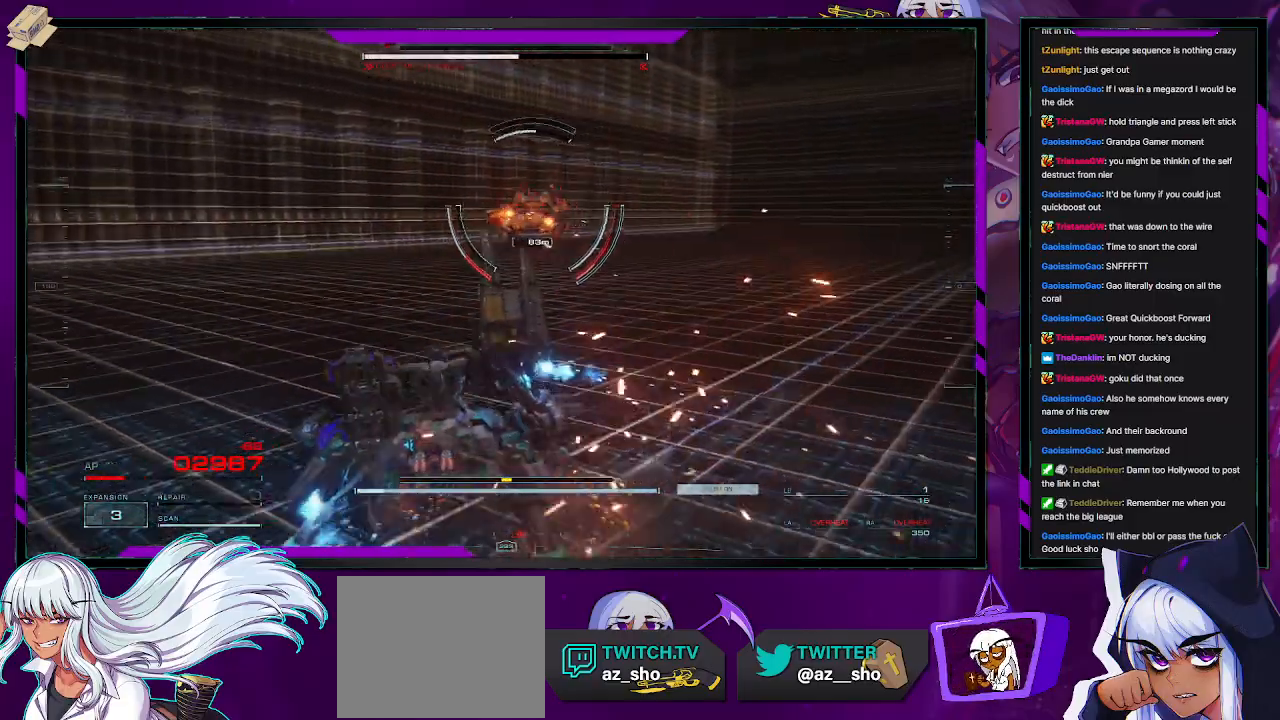
{"buttons": ["R2"], "left_stick": "up", "right_stick": "center", "events": [[150, "left_stick", "up-left"], [200, "right_stick", "center"], [333, "left_stick", "up"]]}
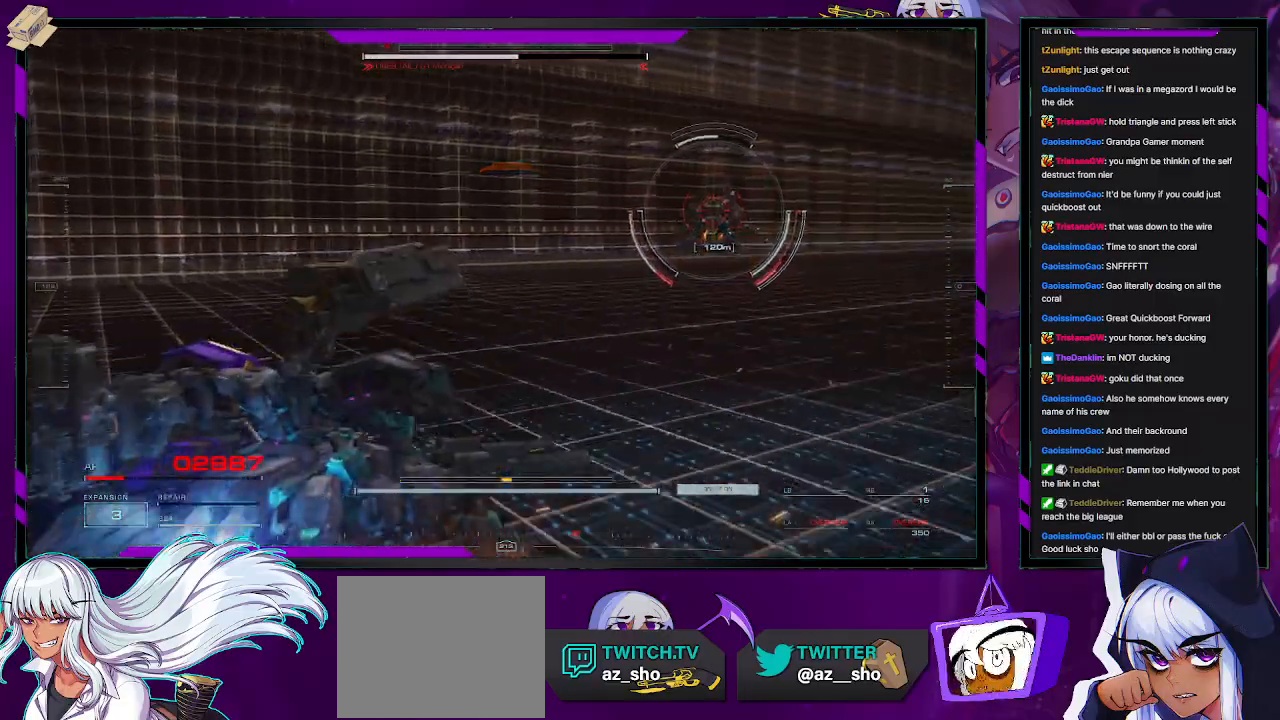
{"buttons": ["R2"], "left_stick": "right", "right_stick": "center", "events": [[333, "left_stick", "up-right"], [483, "left_stick", "right"]]}
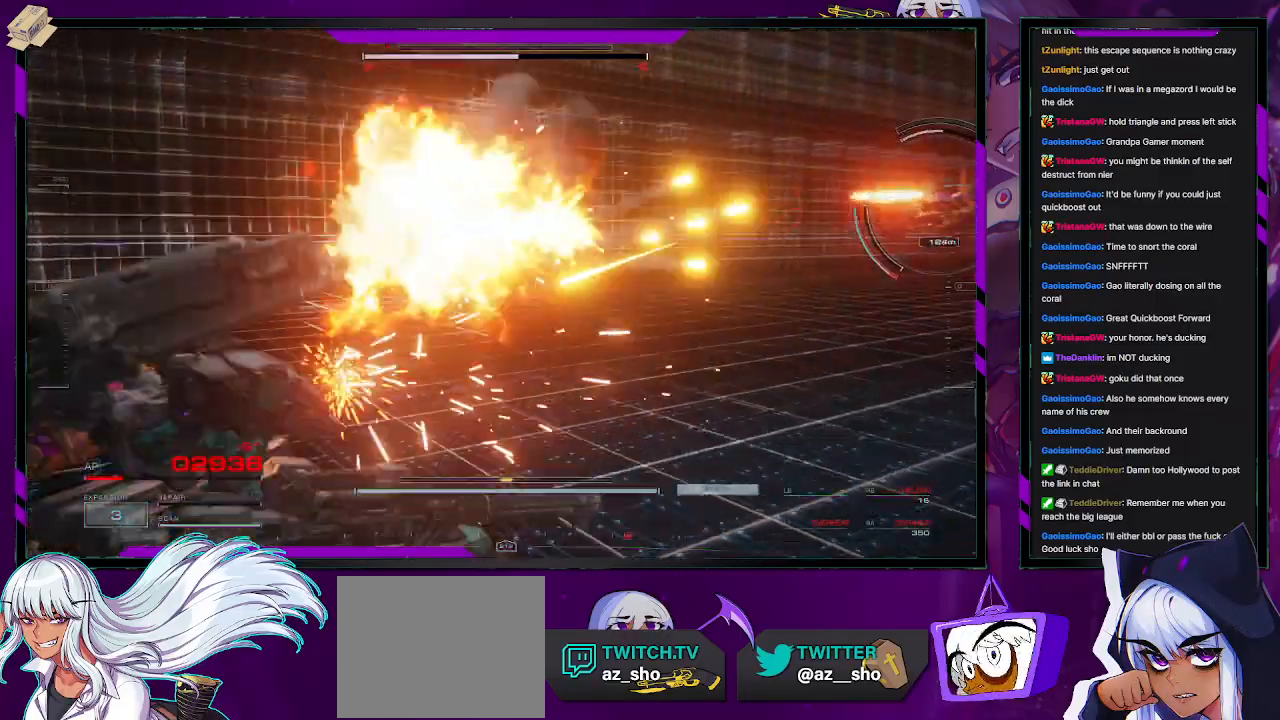
{"buttons": ["R2"], "left_stick": "down-right", "right_stick": "right", "events": [[50, "X", "down"], [183, "X", "up"], [433, "right_stick", "right"], [467, "left_stick", "down-right"]]}
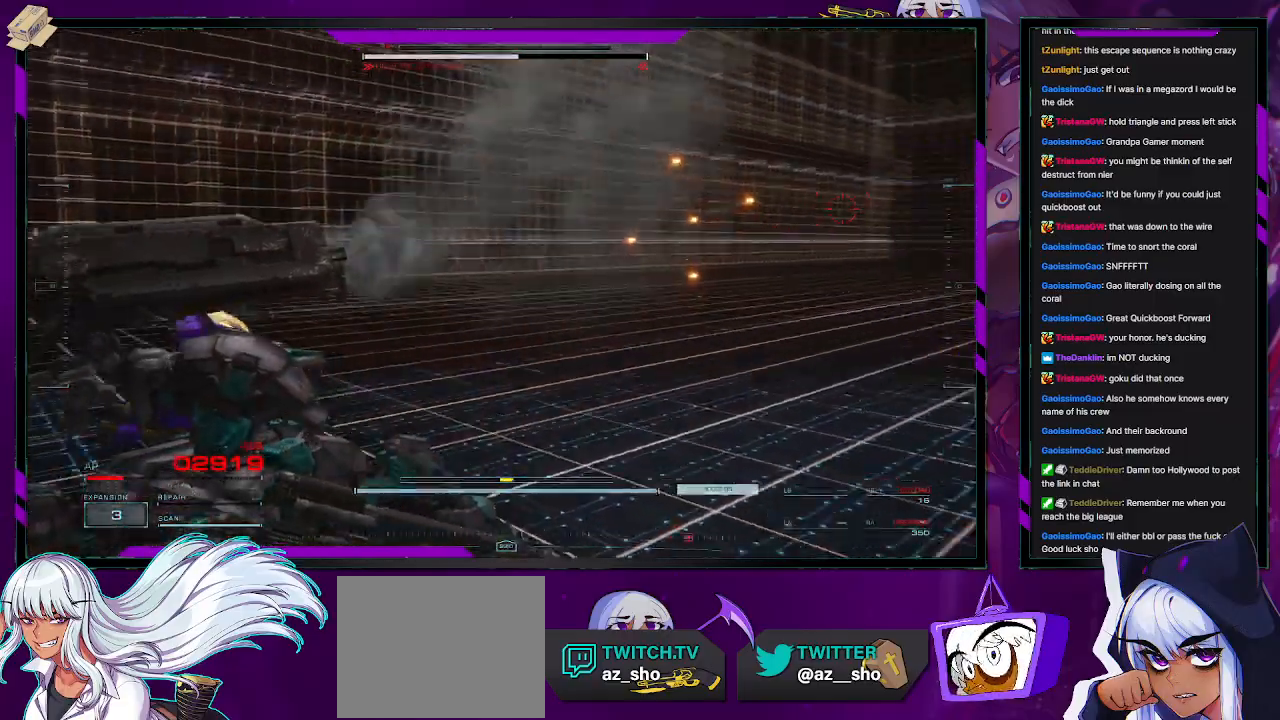
{"buttons": ["R2"], "left_stick": "down-right", "right_stick": "center", "events": [[183, "right_stick", "center"], [200, "X", "down"], [300, "left_stick", "right"], [333, "X", "up"], [500, "left_stick", "down-right"]]}
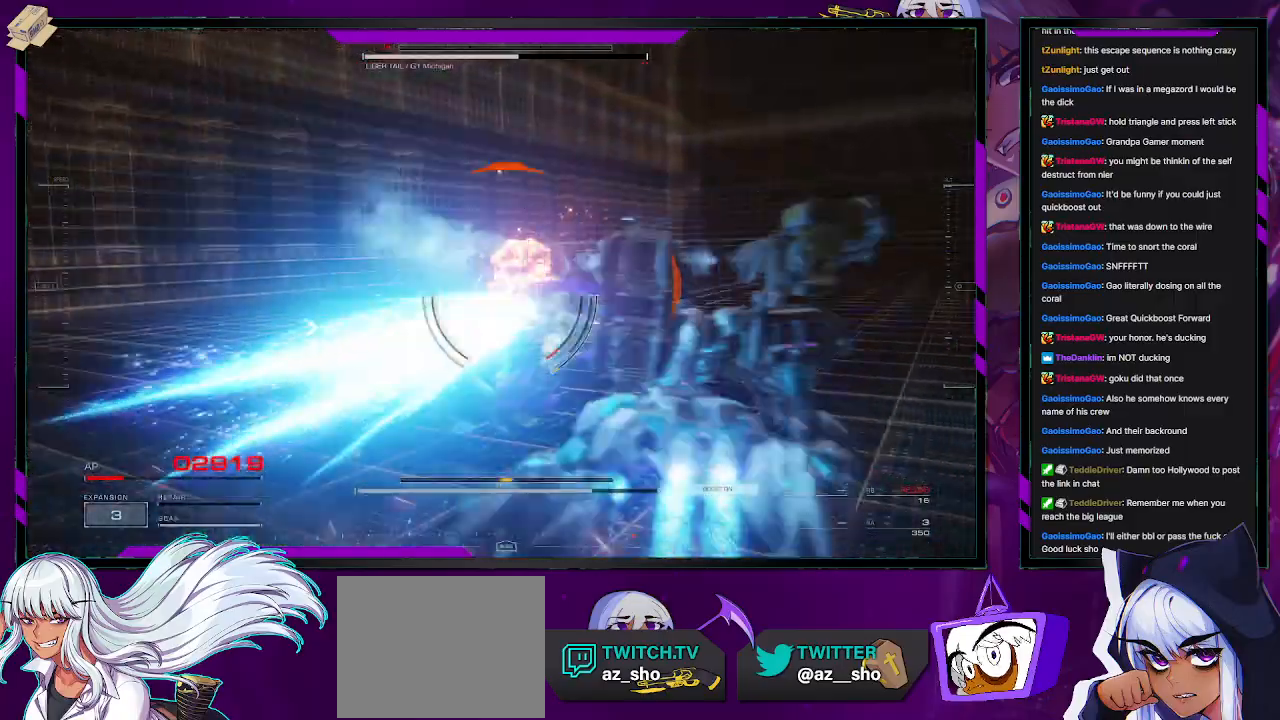
{"buttons": ["R2"], "left_stick": "up-right", "right_stick": "center", "events": [[100, "right_stick", "right"], [167, "left_stick", "down"], [400, "left_stick", "up-right"], [433, "right_stick", "center"]]}
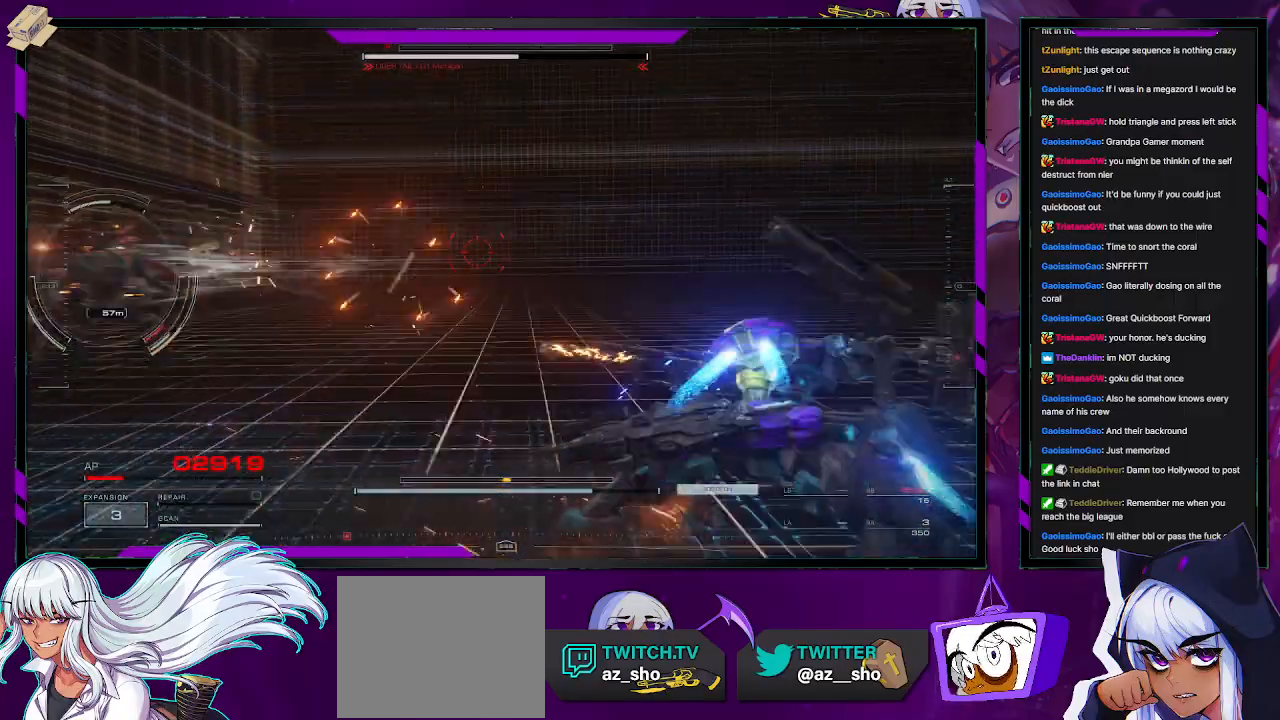
{"buttons": ["R2"], "left_stick": "up", "right_stick": "left", "events": [[50, "right_stick", "left"], [167, "left_stick", "up"]]}
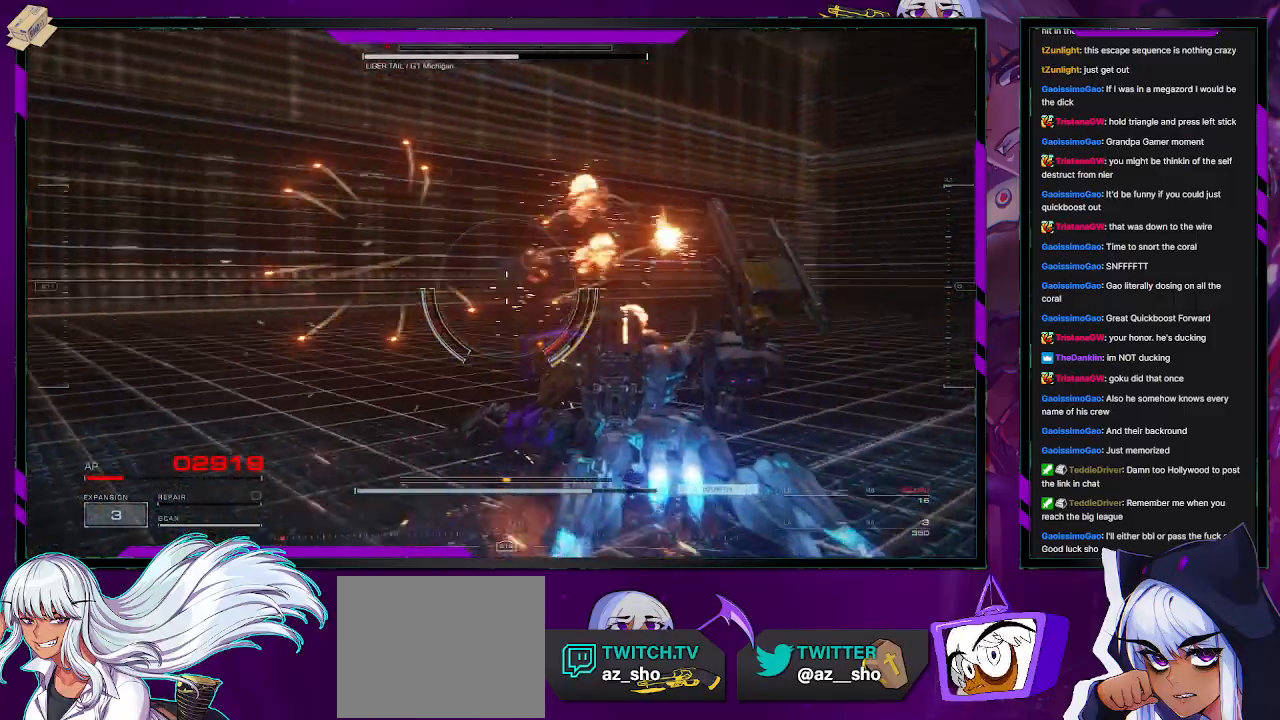
{"buttons": ["L1", "R2"], "left_stick": "up-right", "right_stick": "left", "events": [[67, "L1", "down"], [133, "right_stick", "center"], [267, "right_stick", "left"], [483, "left_stick", "up-right"]]}
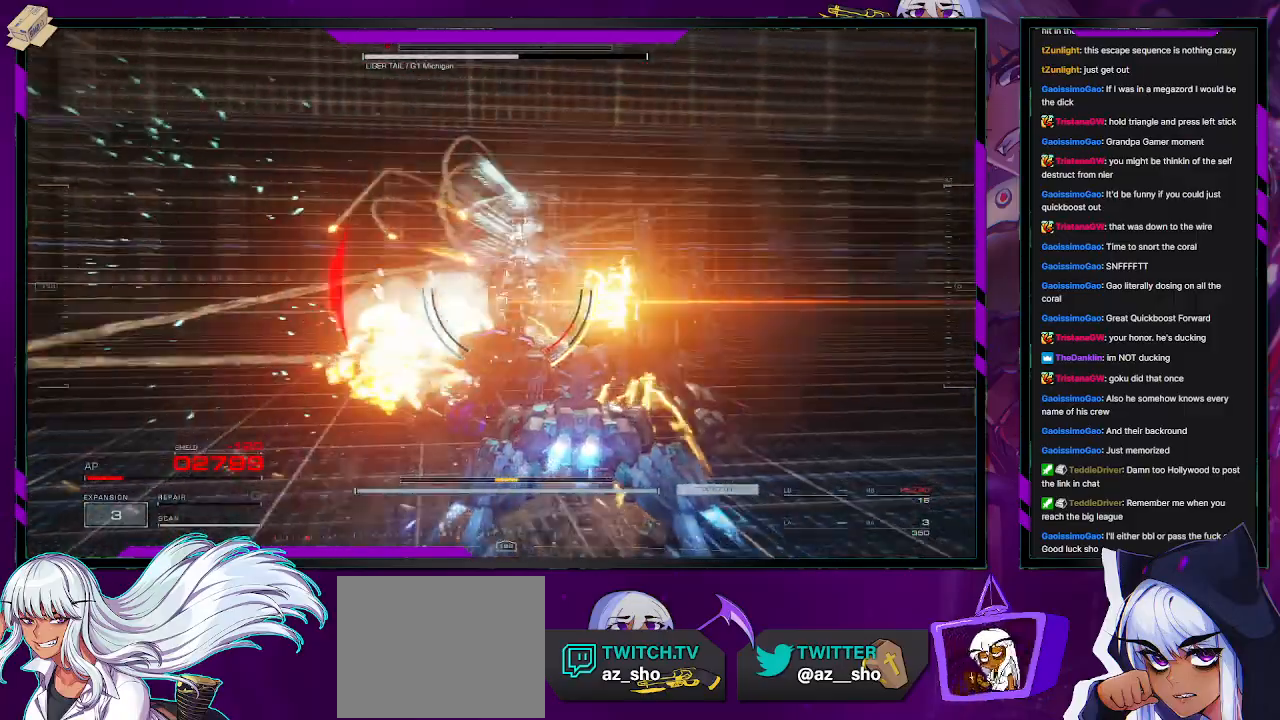
{"buttons": ["L1", "R2"], "left_stick": "up-right", "right_stick": "left", "events": []}
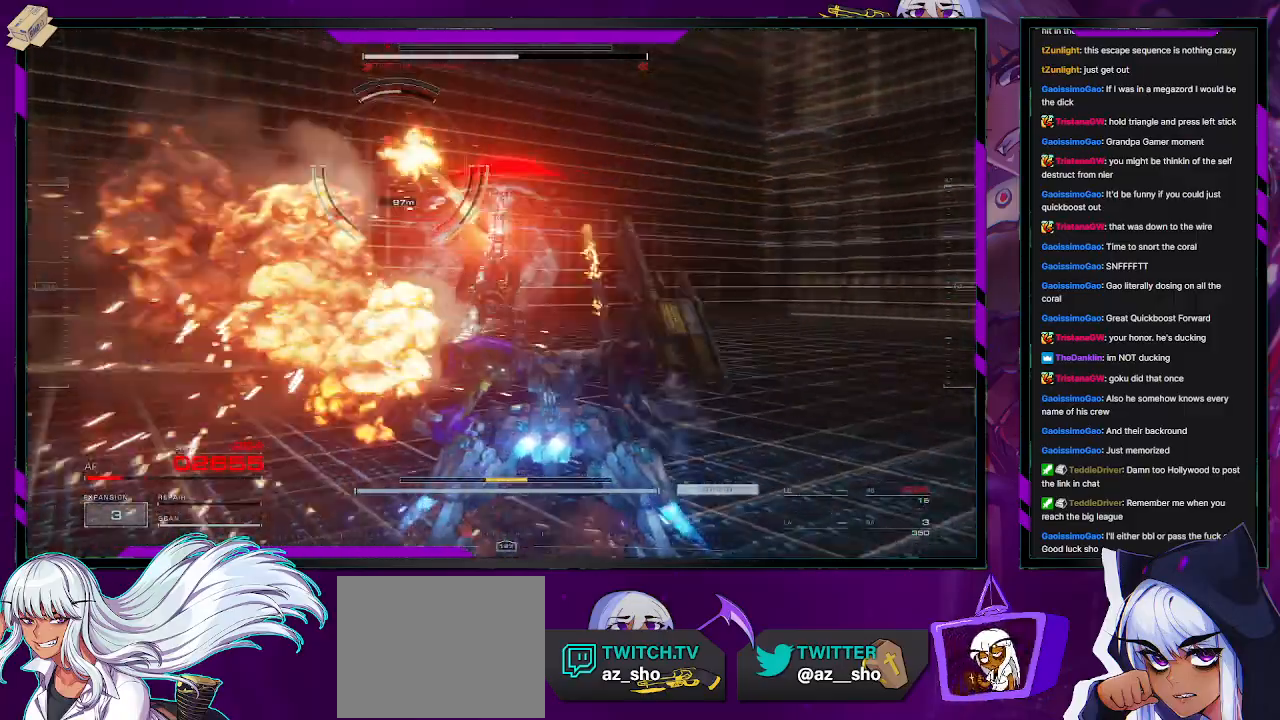
{"buttons": ["L1", "R2"], "left_stick": "up-right", "right_stick": "right", "events": [[350, "right_stick", "right"]]}
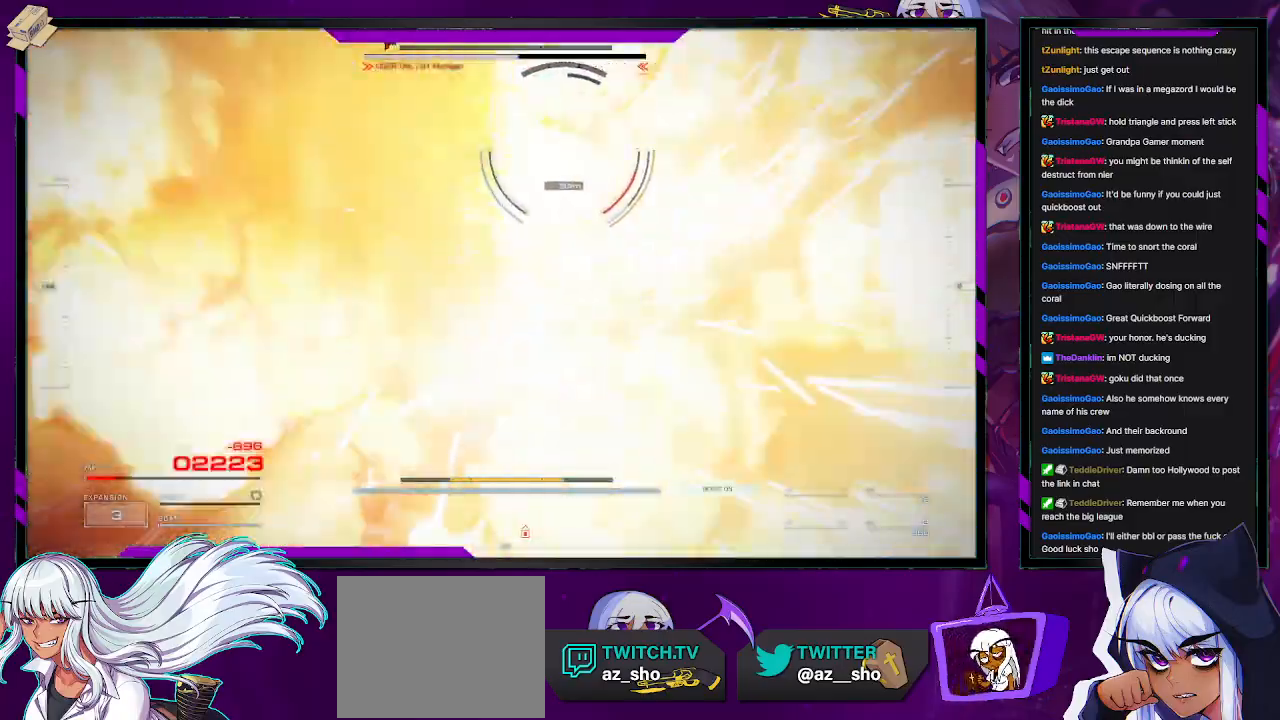
{"buttons": ["R2"], "left_stick": "up", "right_stick": "left", "events": [[67, "right_stick", "center"], [133, "X", "down"], [267, "X", "up"], [267, "left_stick", "up"], [283, "L1", "up"], [450, "right_stick", "left"]]}